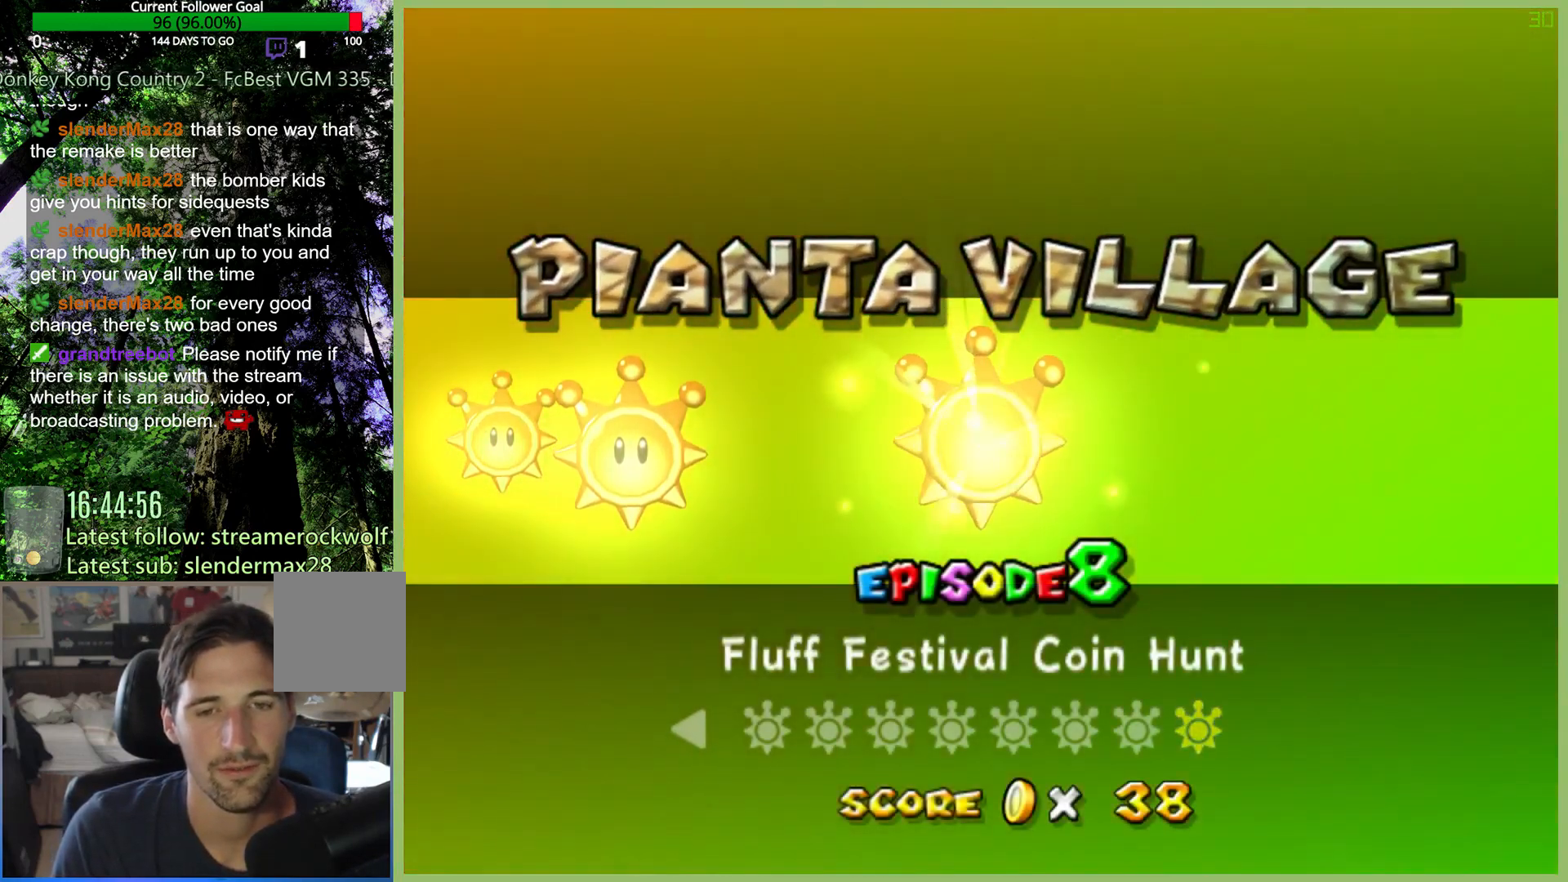
Gameplay with a controller (Xbox layout); each line is a JSON object with the inputs held at the frame after it. "button_events" lists button changes between this image and that frame as [ms after this image, input, new state], when the widget could be followed in between (sticks are given only as held states). Not read: L1 L3 R3.
{"buttons": [], "left_stick": "left", "right_stick": "center", "button_events": []}
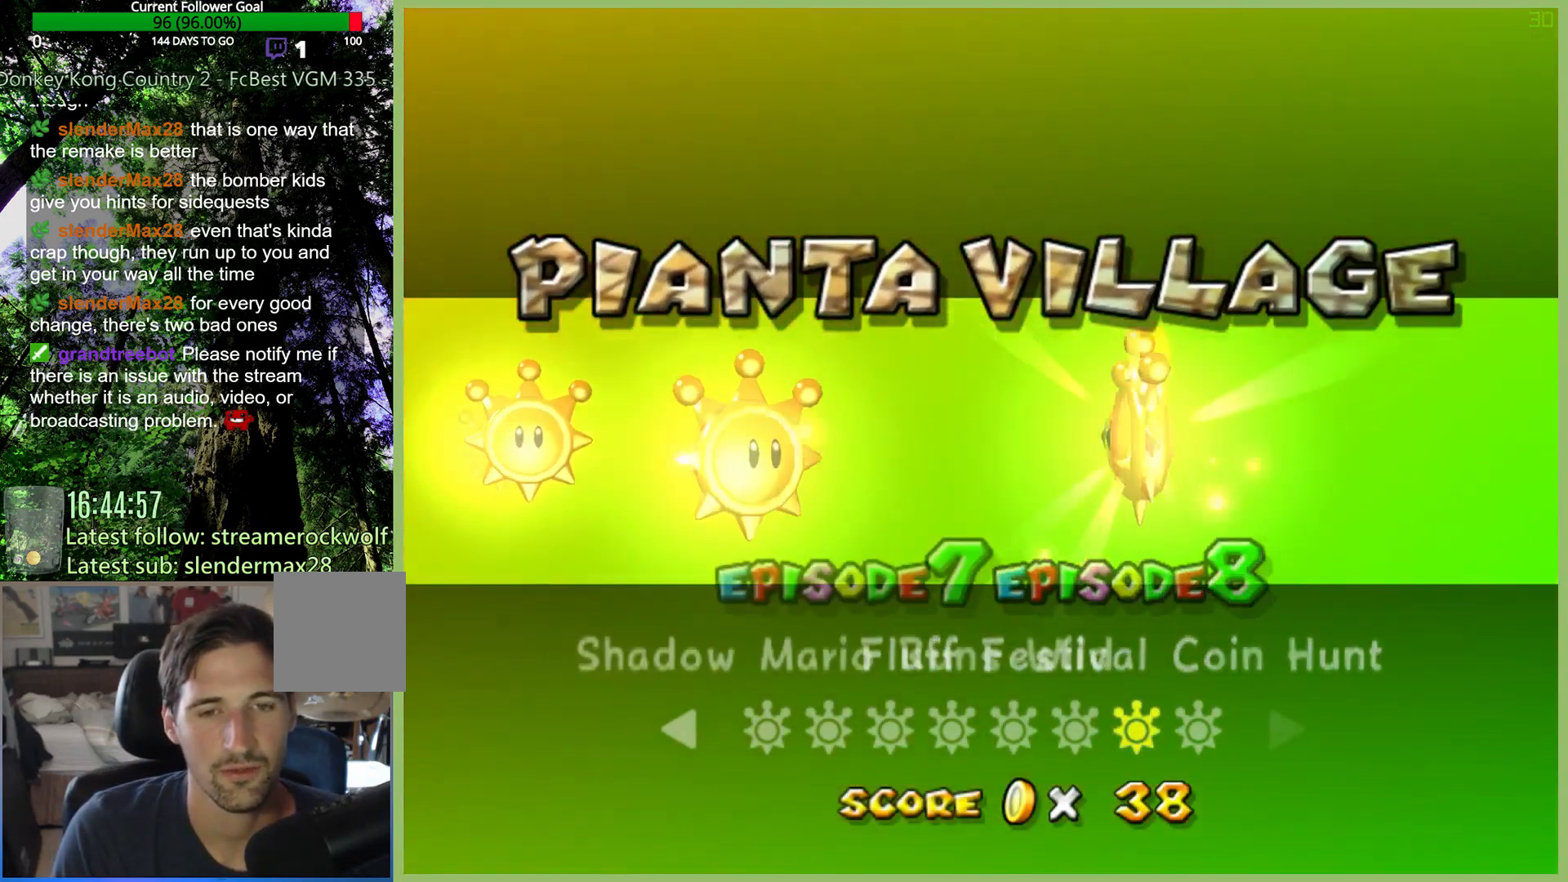
{"buttons": [], "left_stick": "center", "right_stick": "center", "button_events": []}
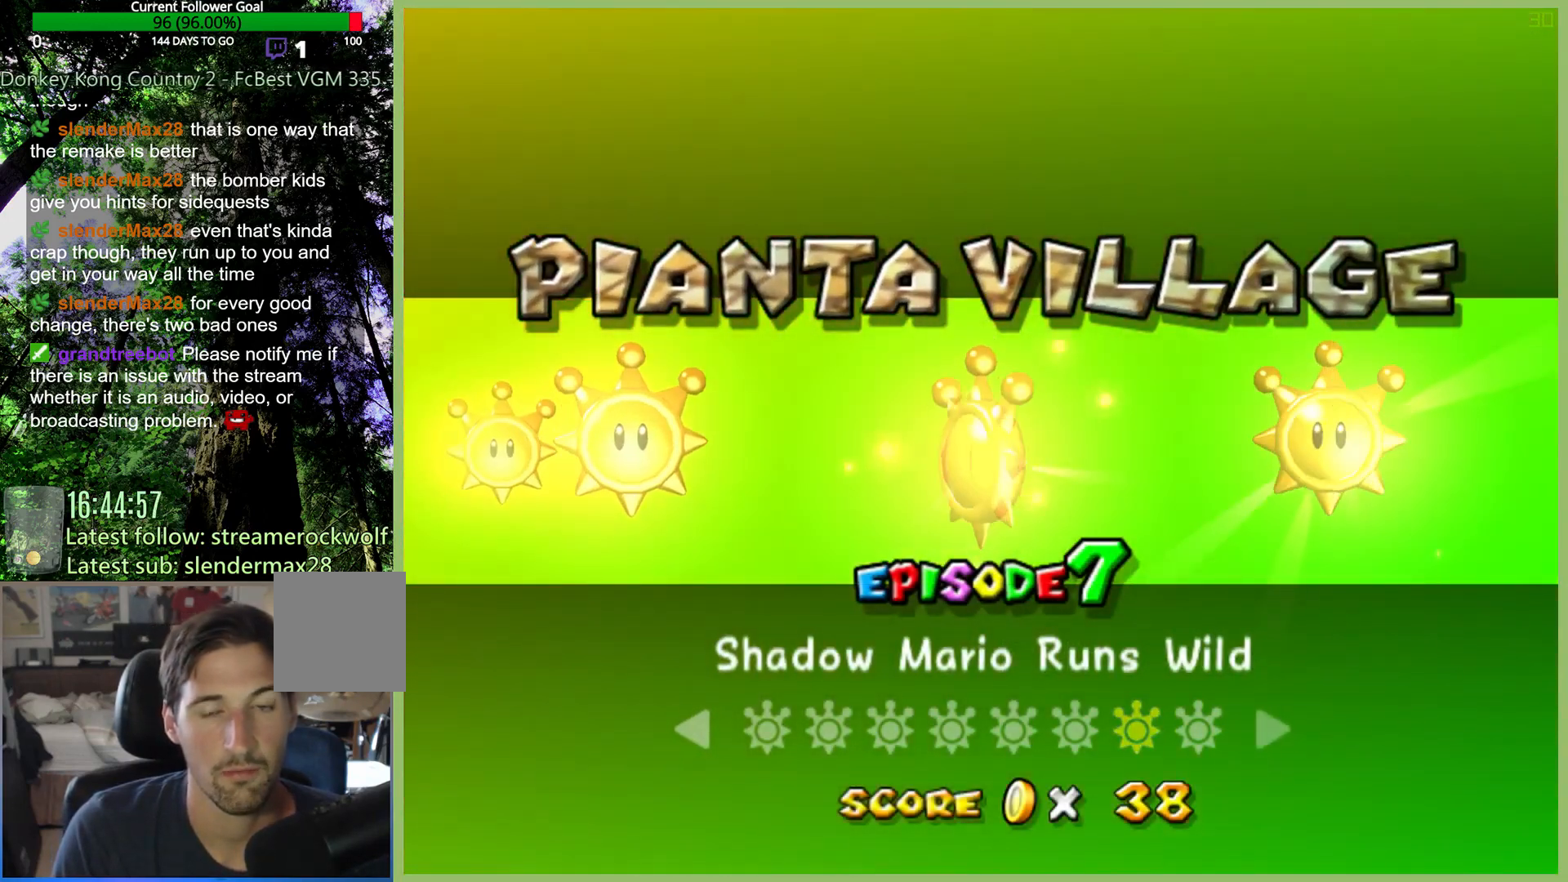
{"buttons": [], "left_stick": "center", "right_stick": "center", "button_events": []}
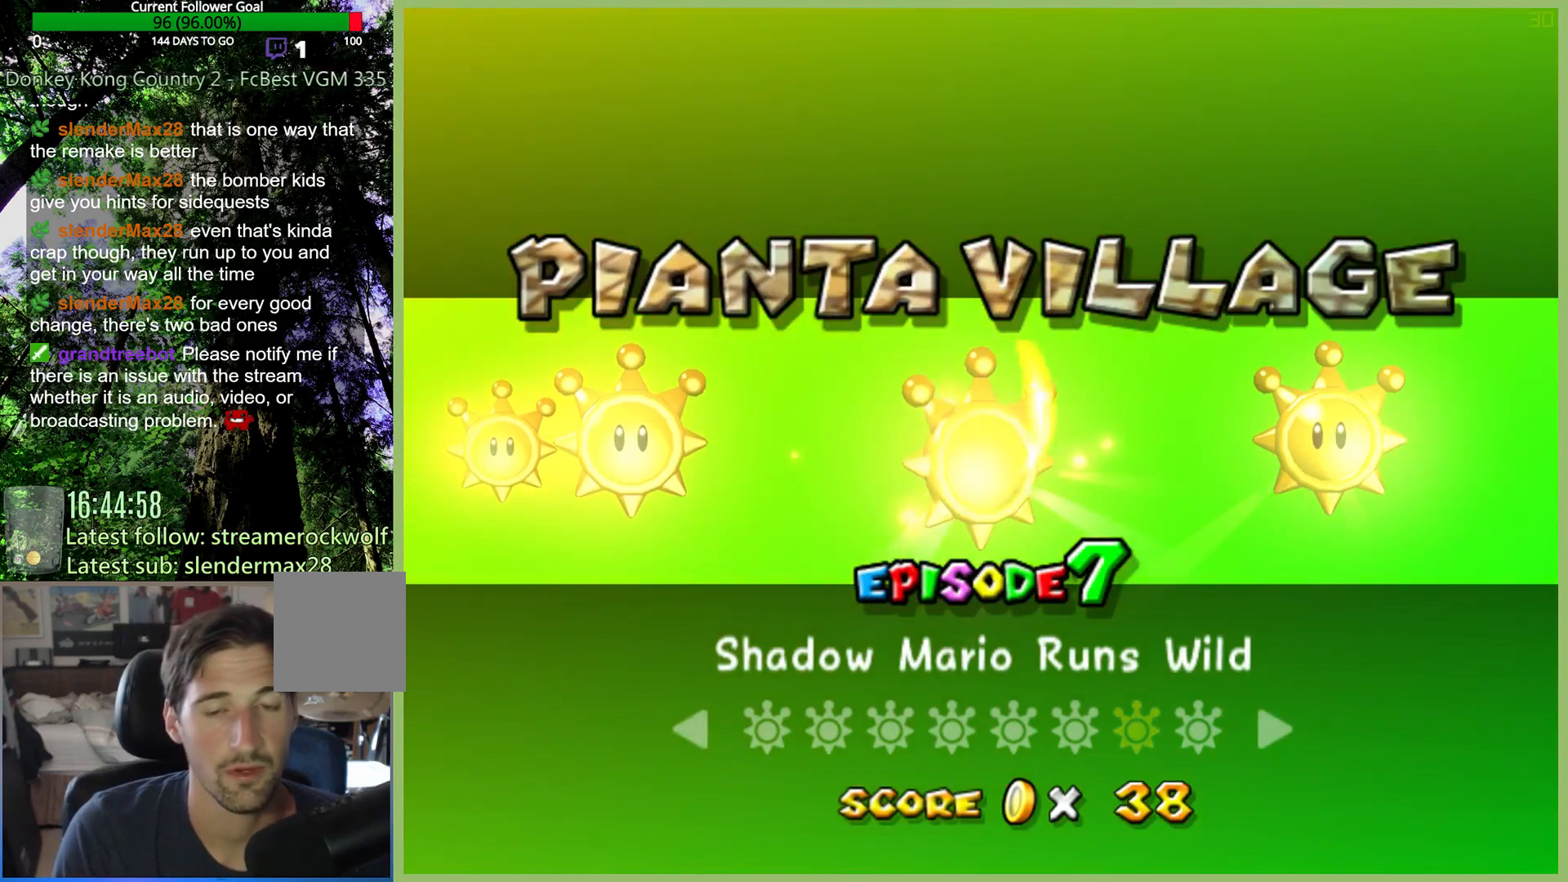
{"buttons": [], "left_stick": "left", "right_stick": "center", "button_events": []}
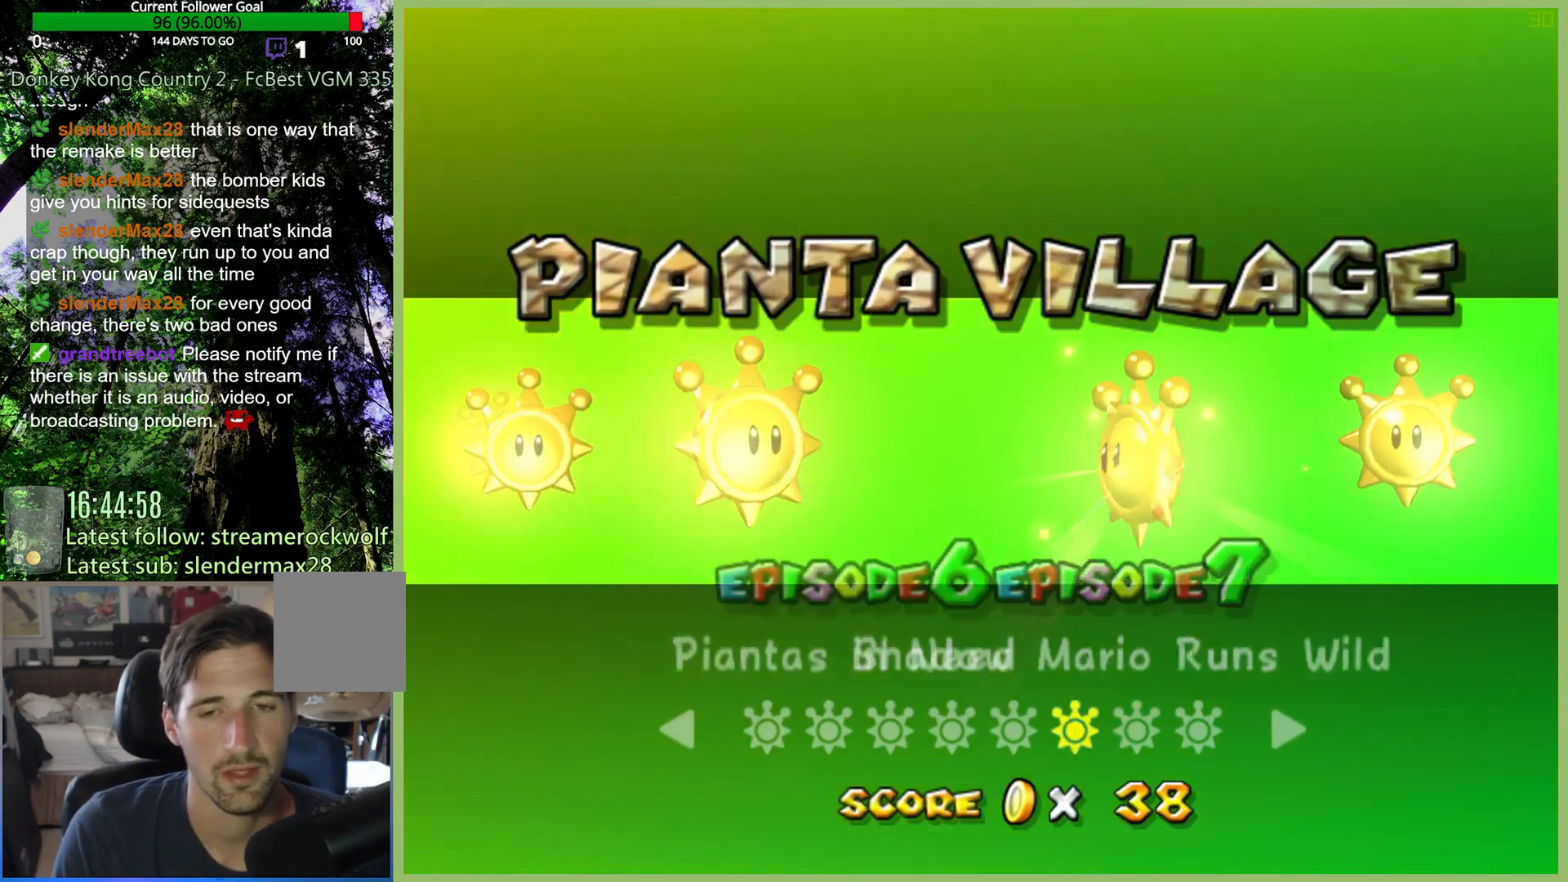
{"buttons": [], "left_stick": "left", "right_stick": "center", "button_events": []}
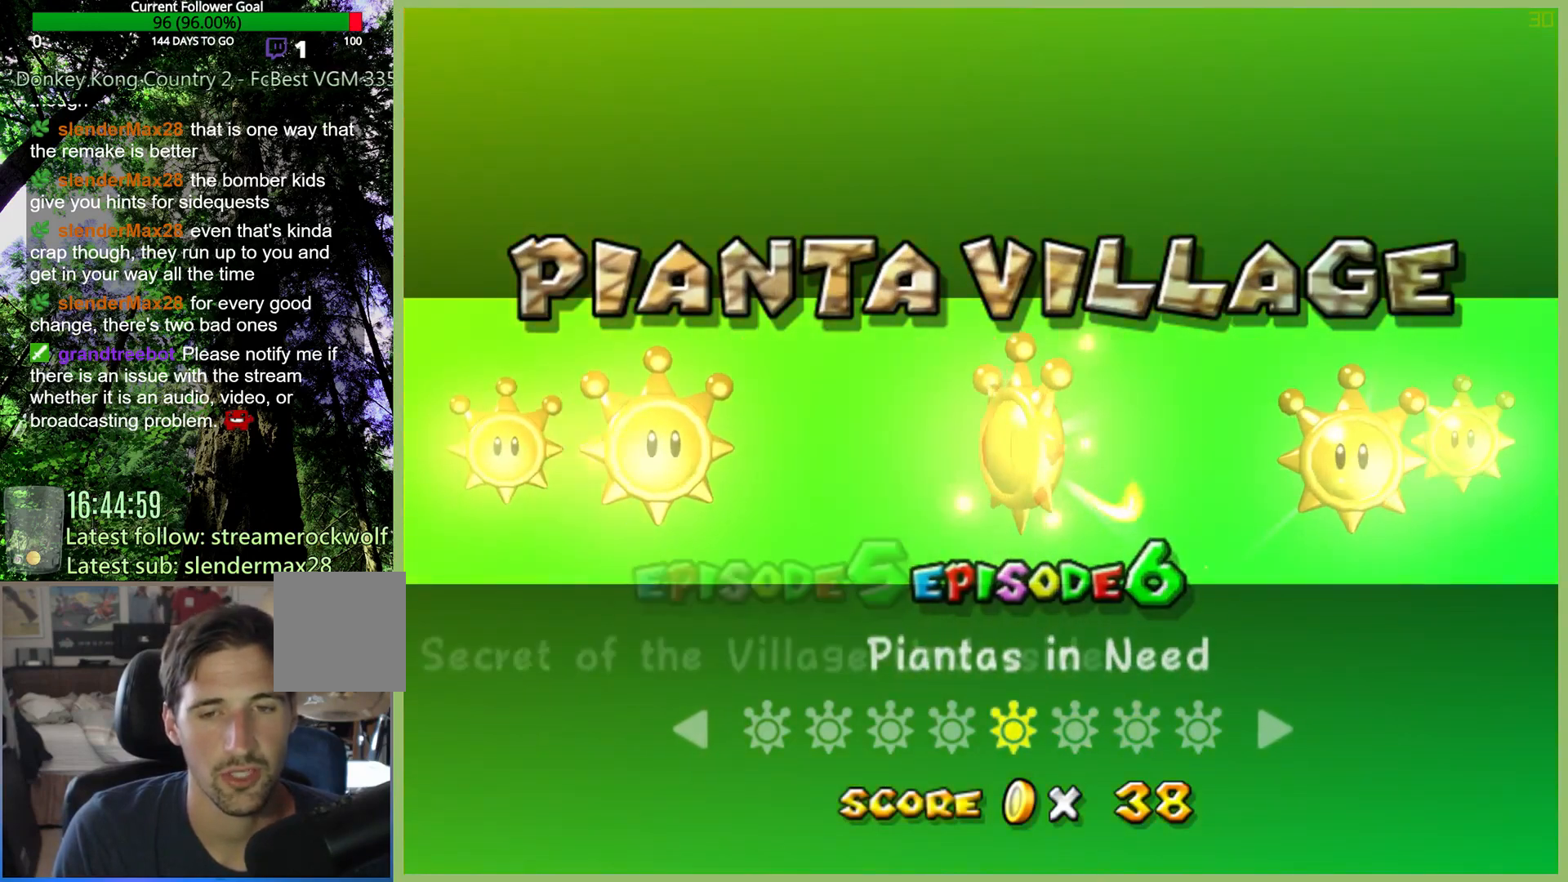
{"buttons": [], "left_stick": "left", "right_stick": "center", "button_events": []}
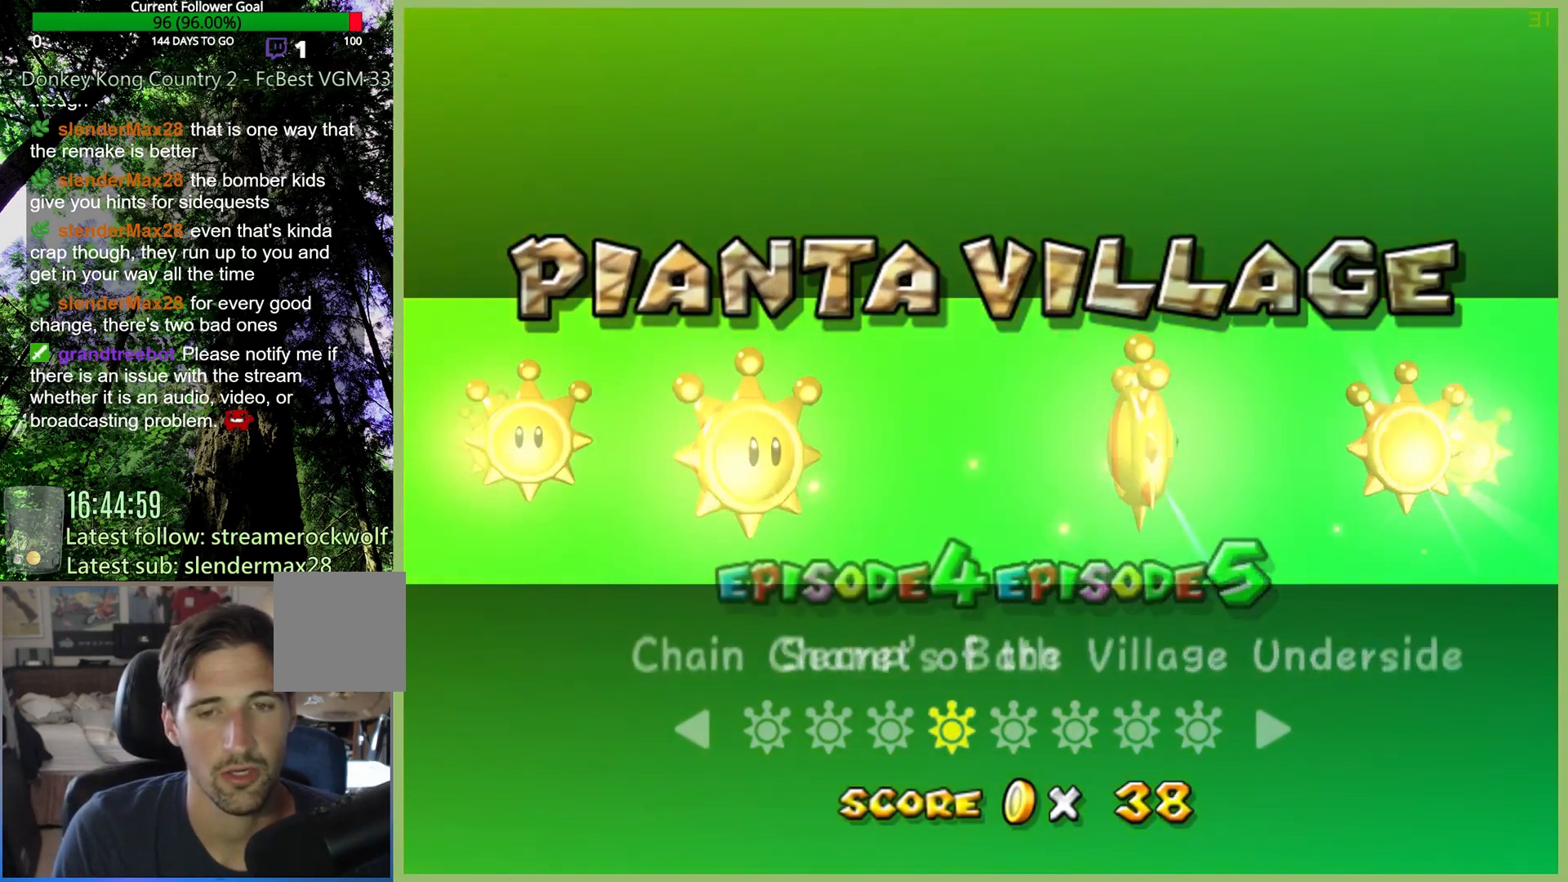
{"buttons": [], "left_stick": "center", "right_stick": "center", "button_events": []}
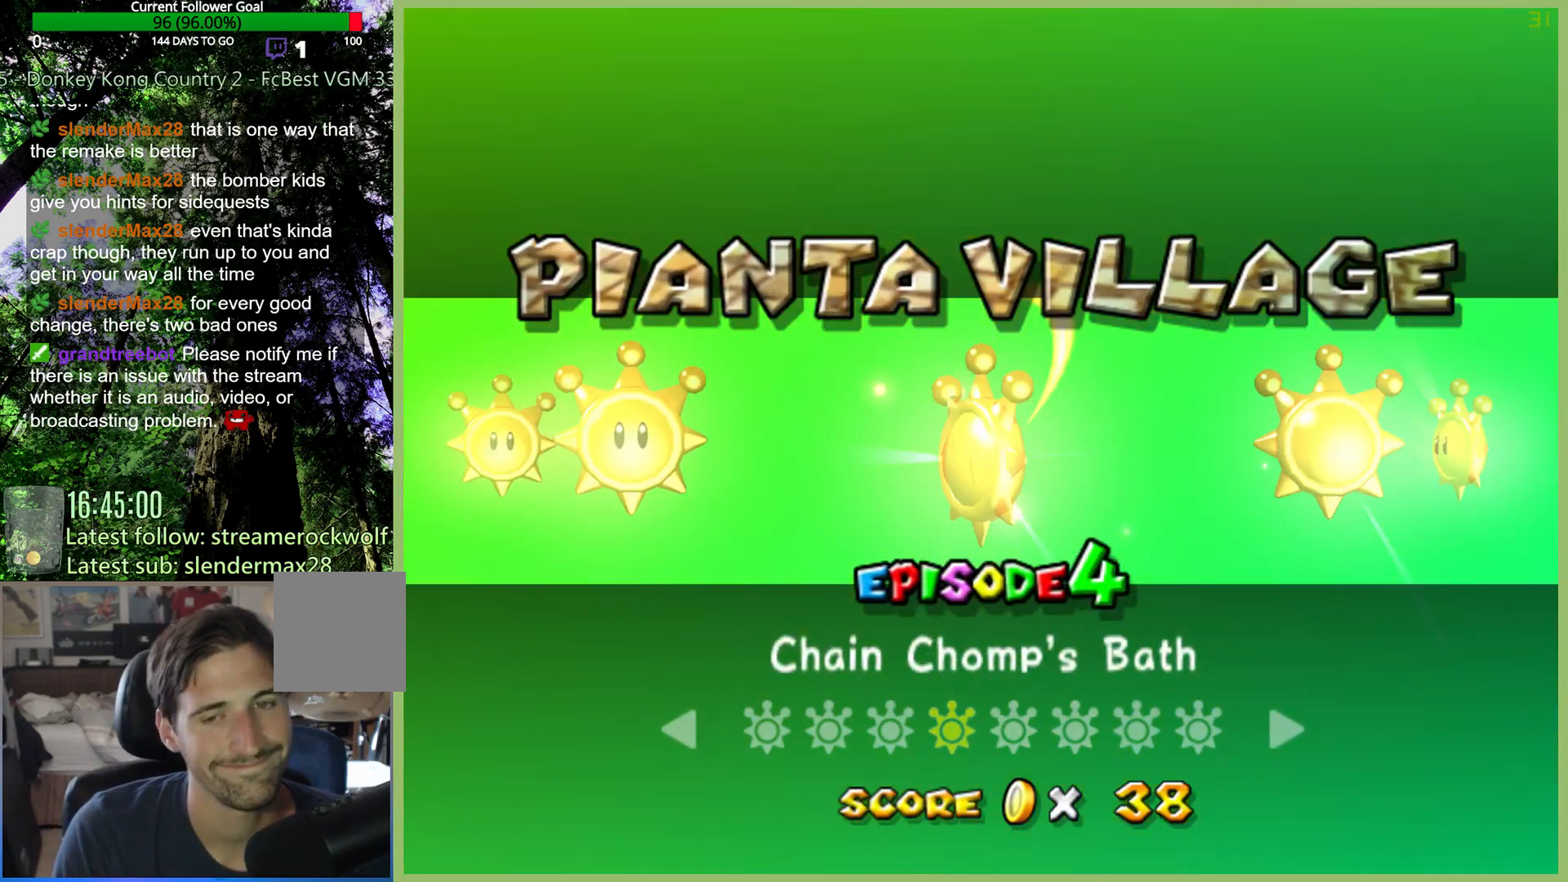
{"buttons": [], "left_stick": "left", "right_stick": "center", "button_events": []}
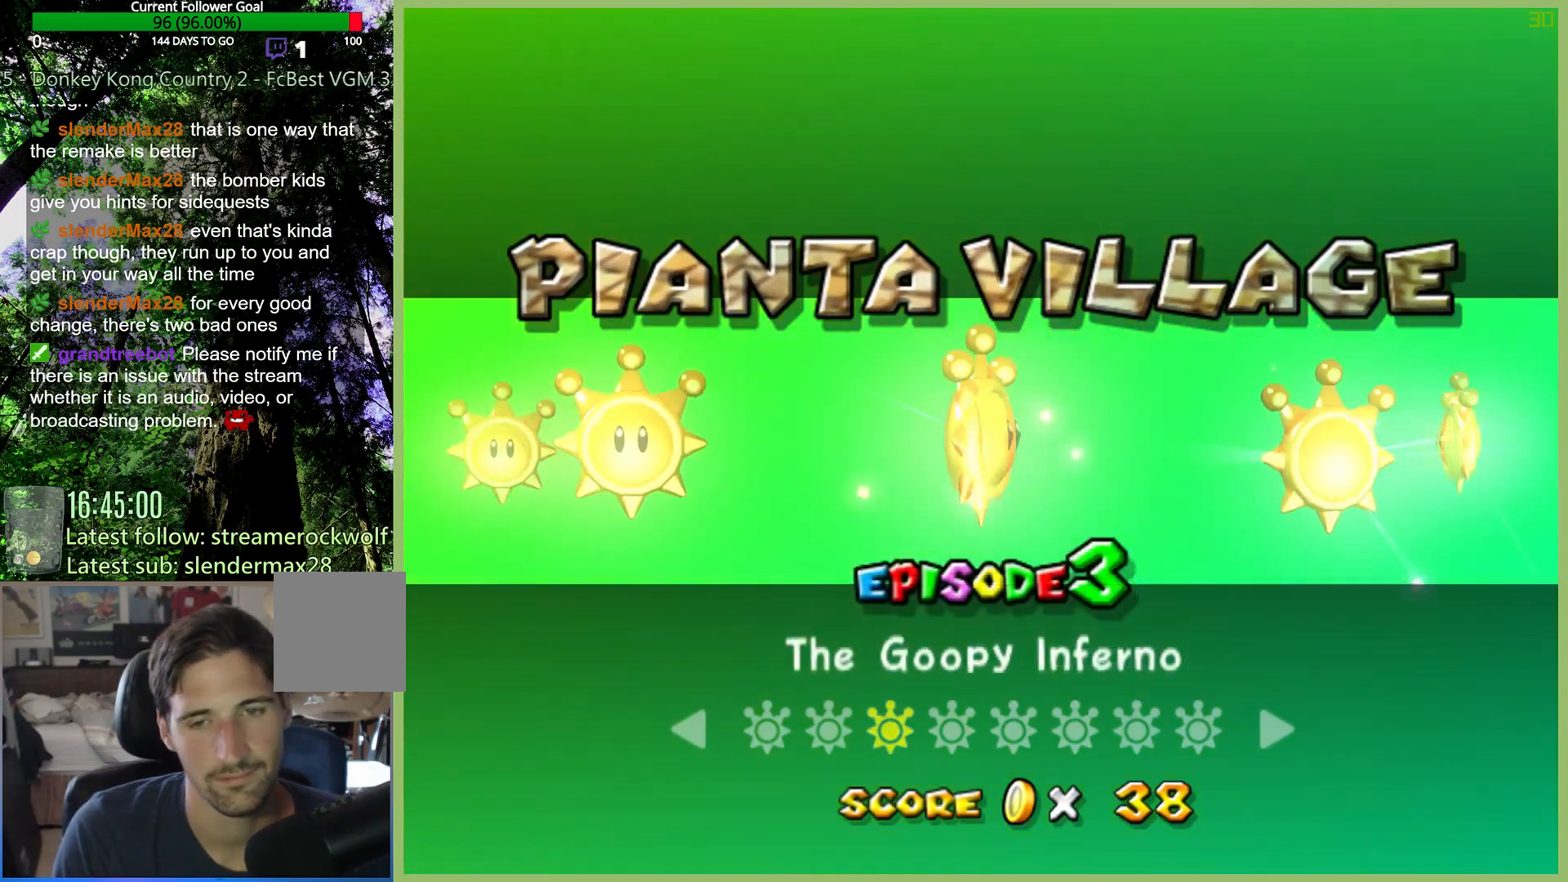
{"buttons": [], "left_stick": "right", "right_stick": "center", "button_events": []}
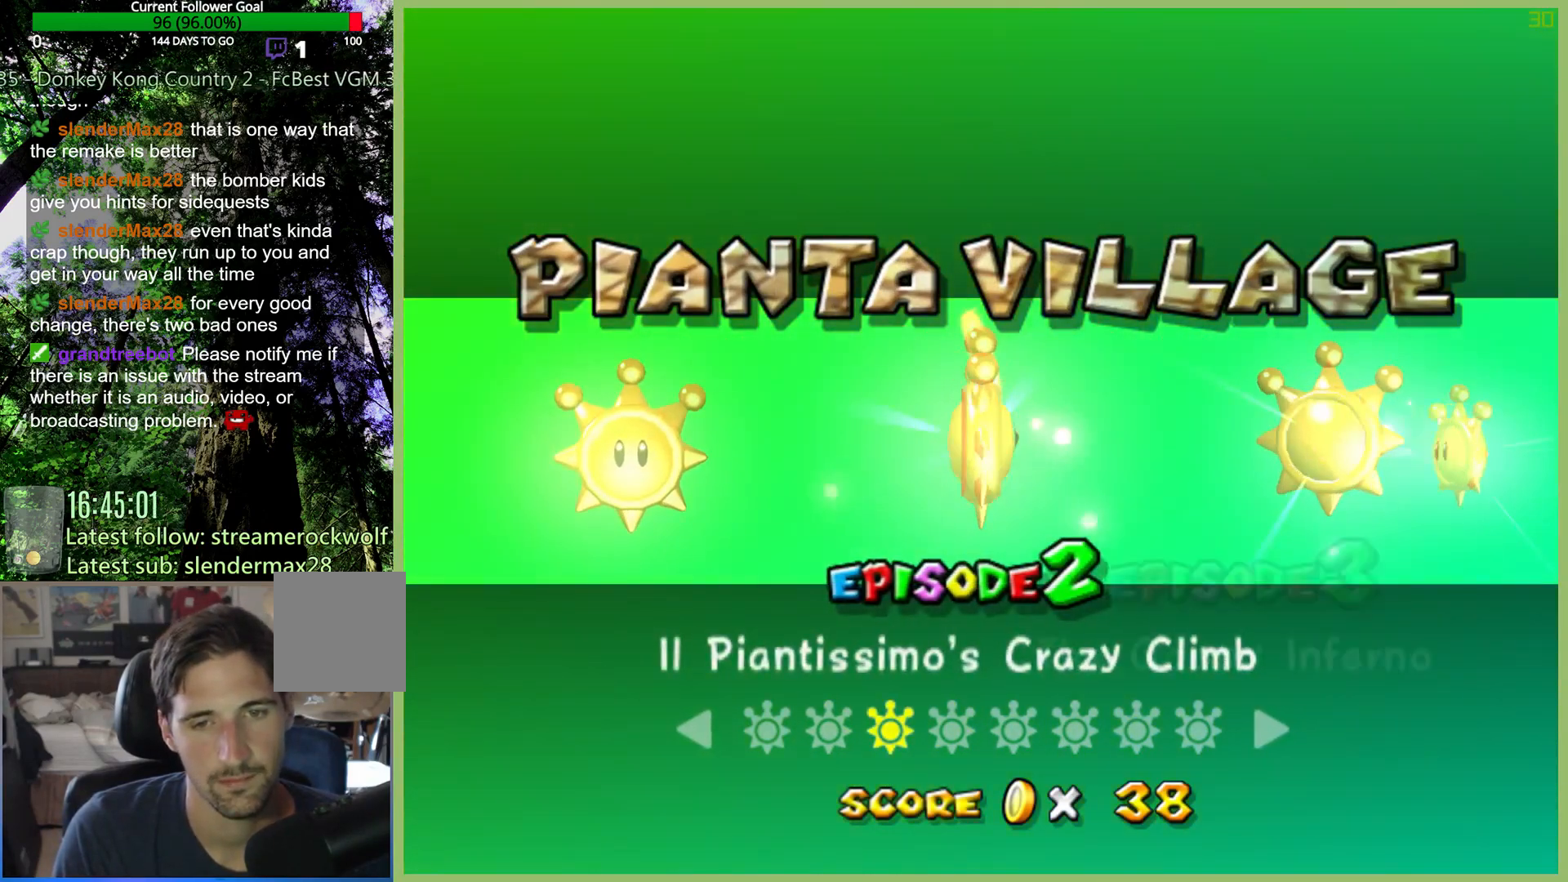
{"buttons": [], "left_stick": "center", "right_stick": "center", "button_events": []}
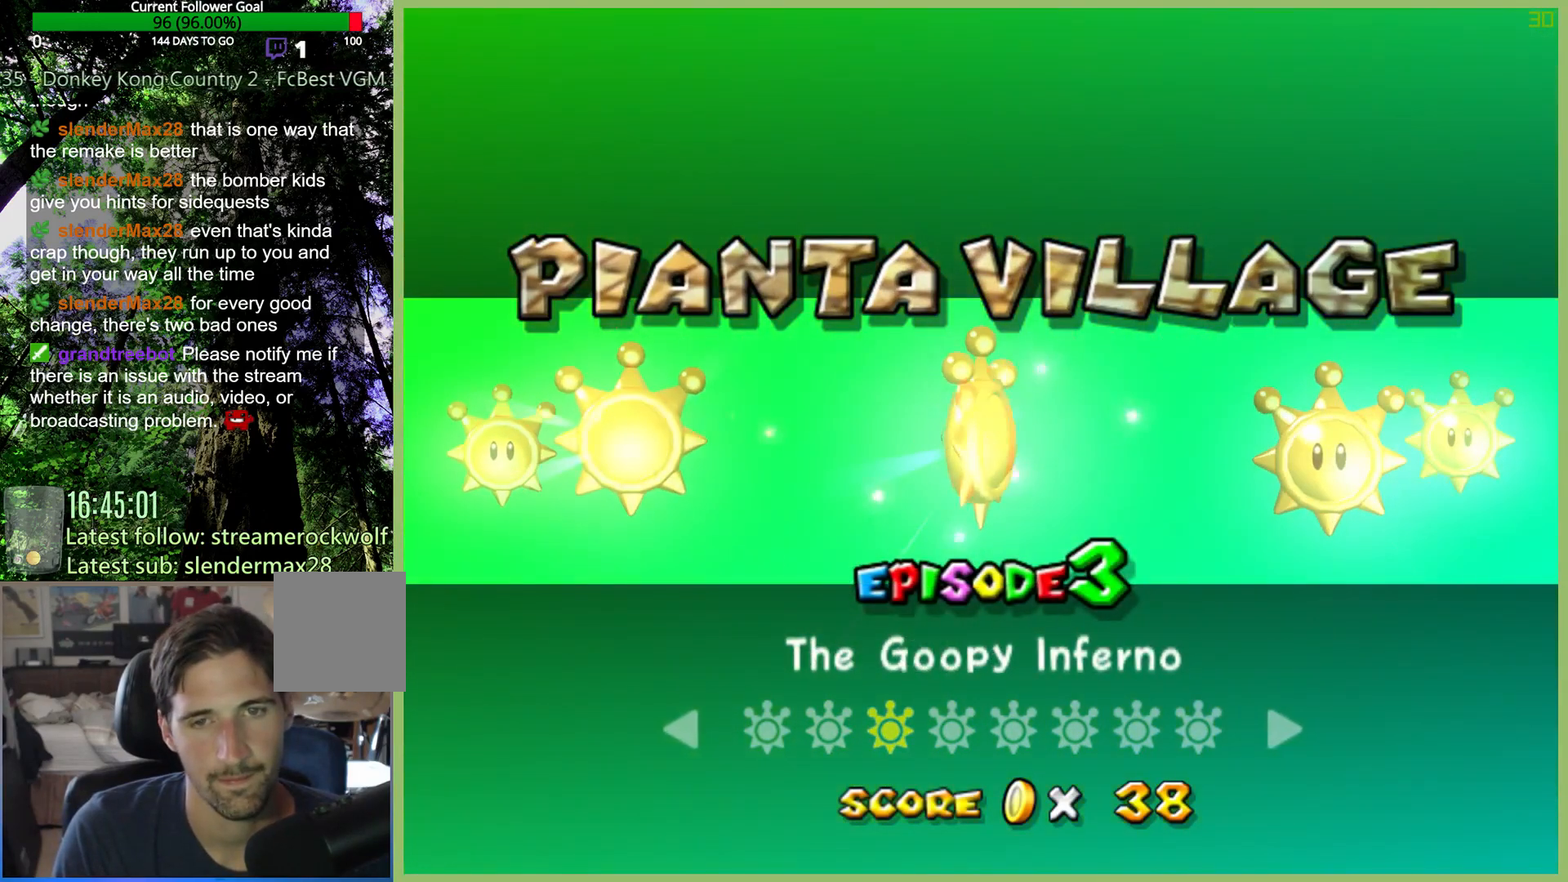
{"buttons": ["A"], "left_stick": "center", "right_stick": "center", "button_events": [[467, "A", "down"]]}
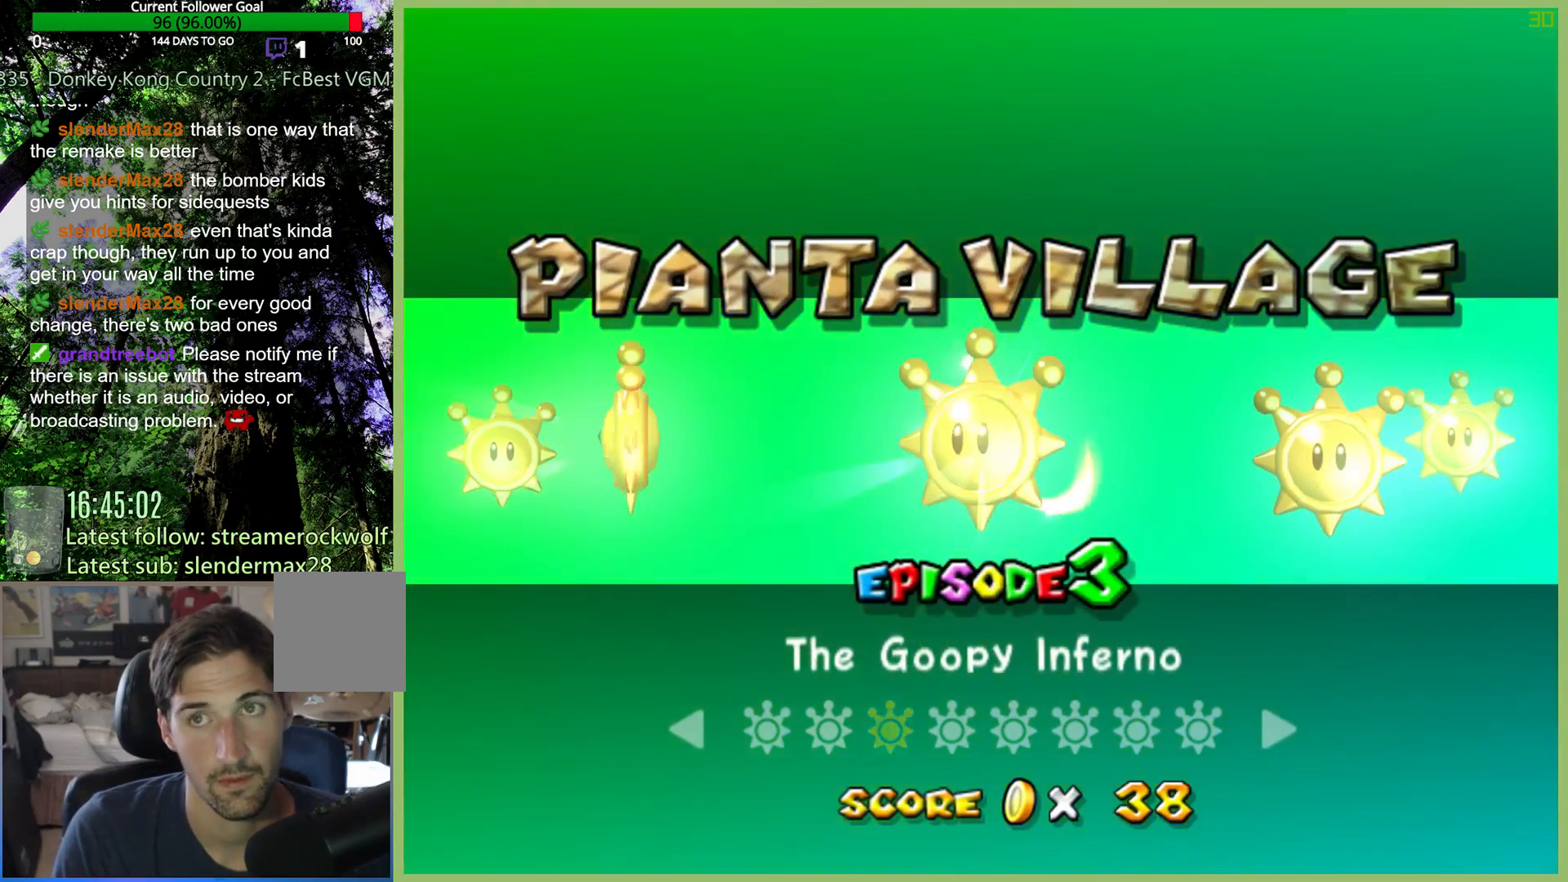
{"buttons": [], "left_stick": "center", "right_stick": "center", "button_events": [[100, "A", "up"]]}
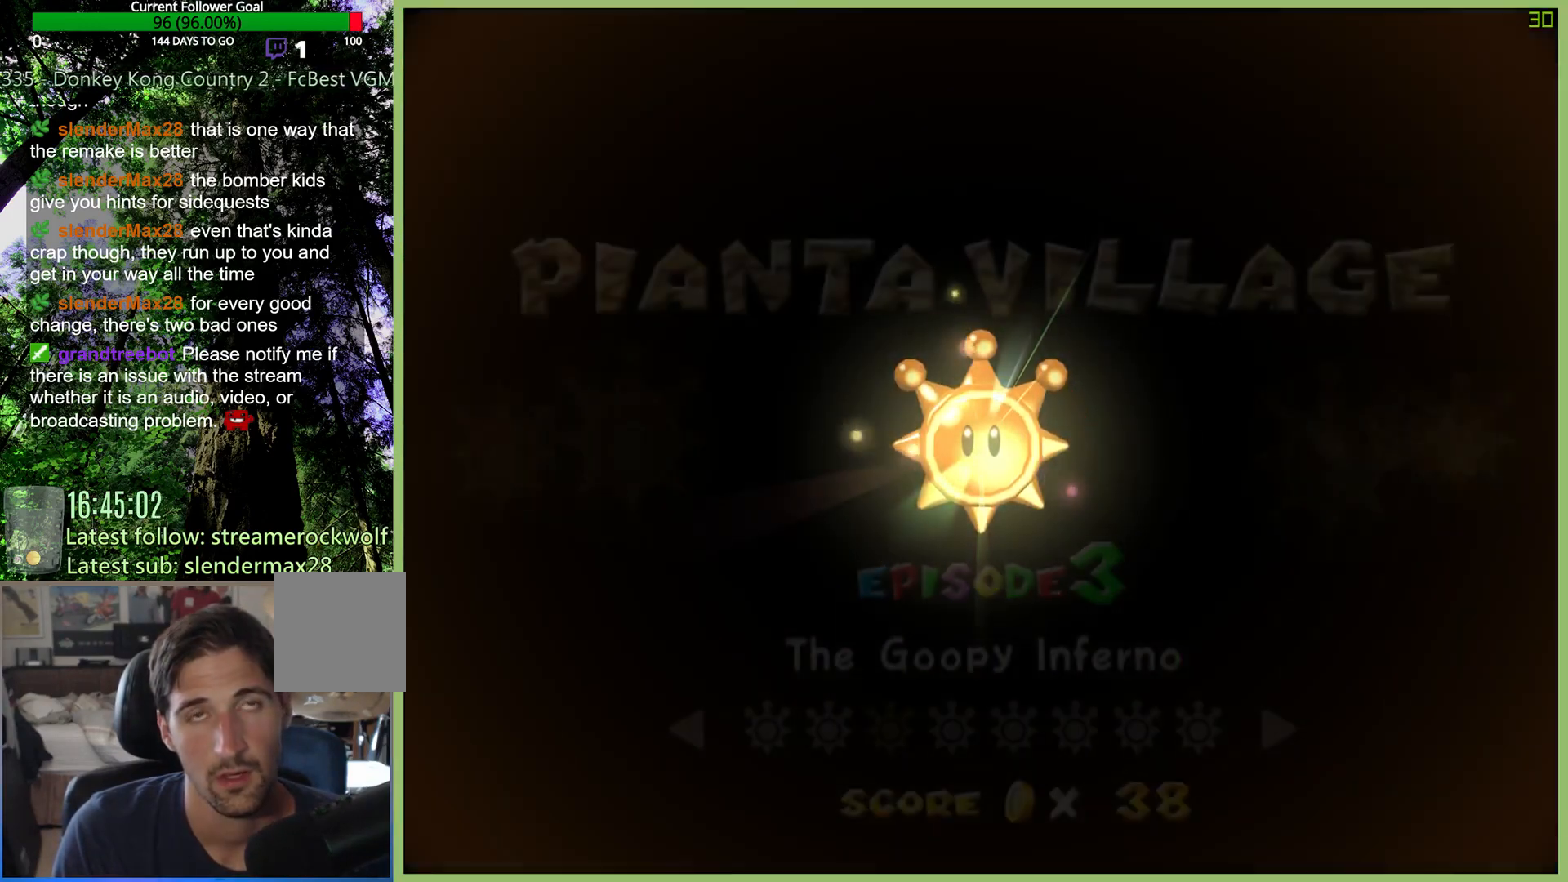
{"buttons": [], "left_stick": "center", "right_stick": "center", "button_events": []}
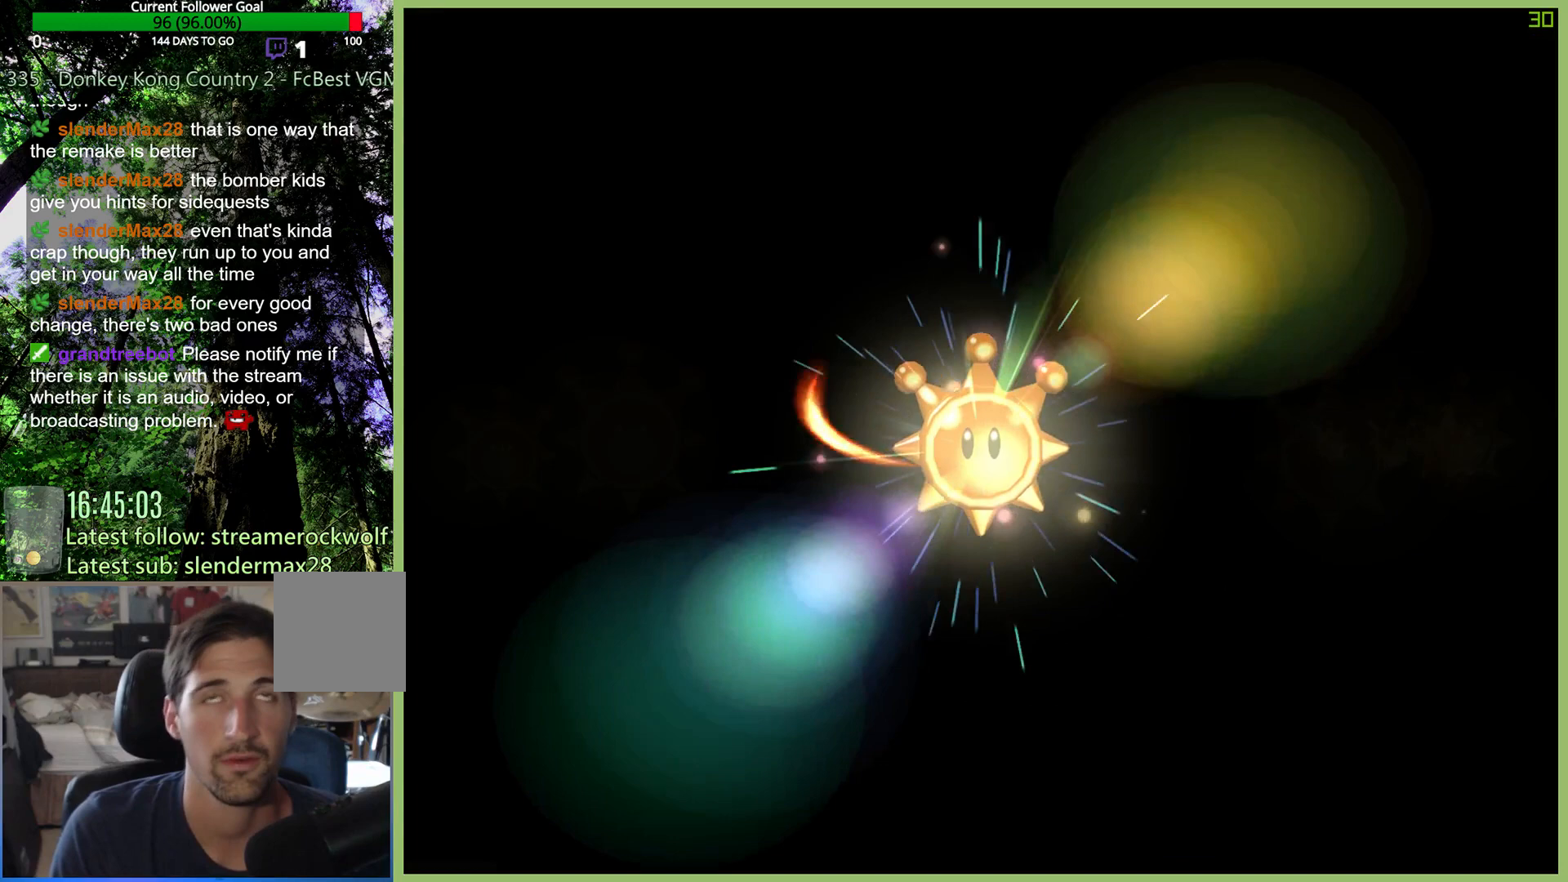
{"buttons": [], "left_stick": "center", "right_stick": "center", "button_events": []}
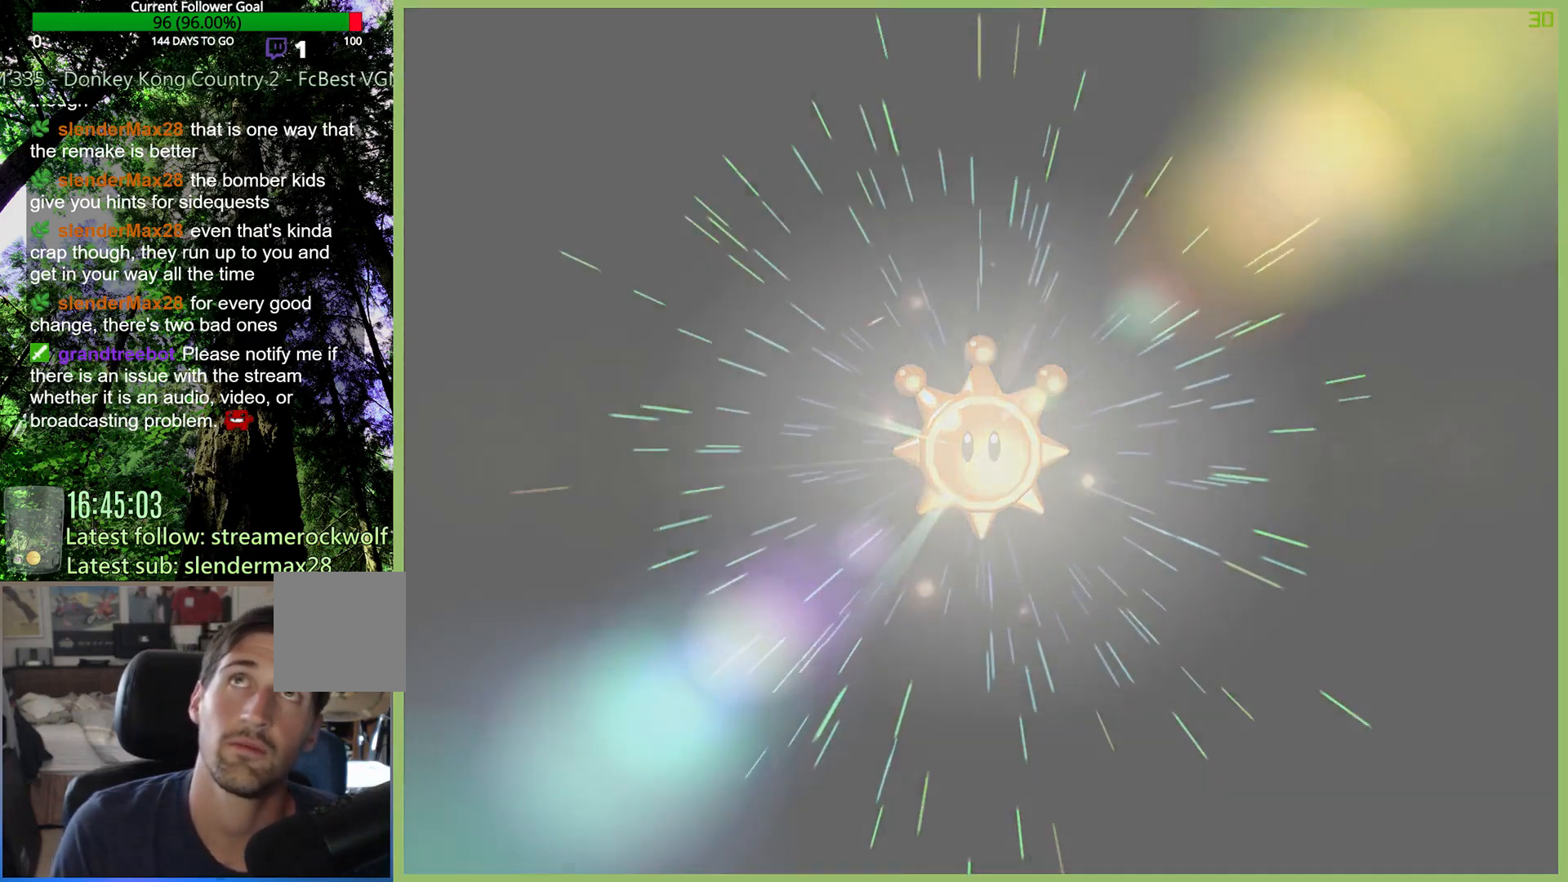
{"buttons": [], "left_stick": "center", "right_stick": "center", "button_events": []}
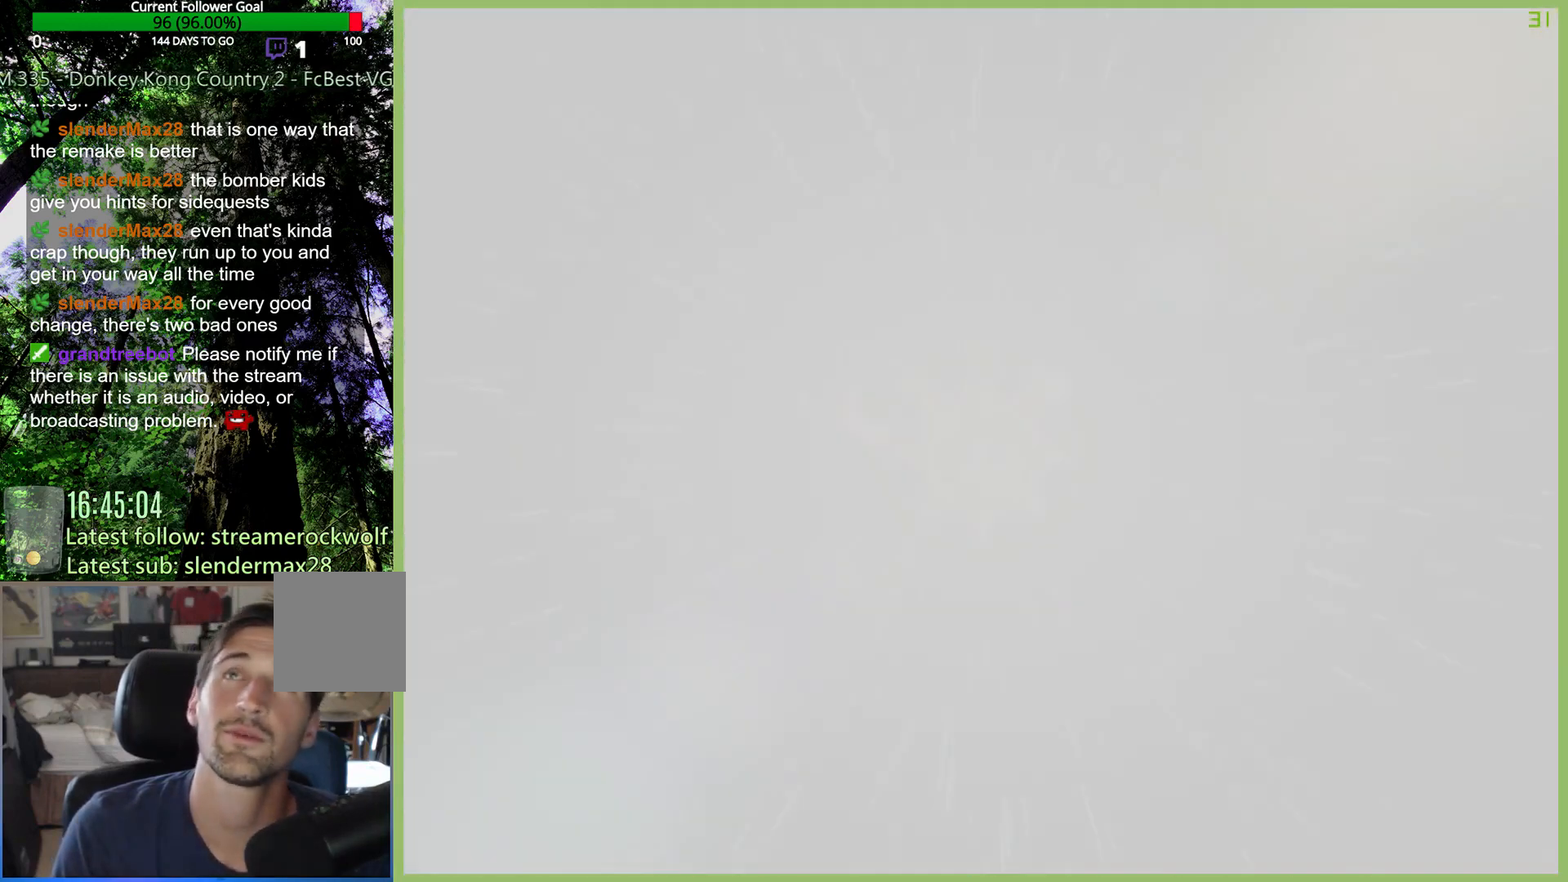
{"buttons": [], "left_stick": "center", "right_stick": "center", "button_events": []}
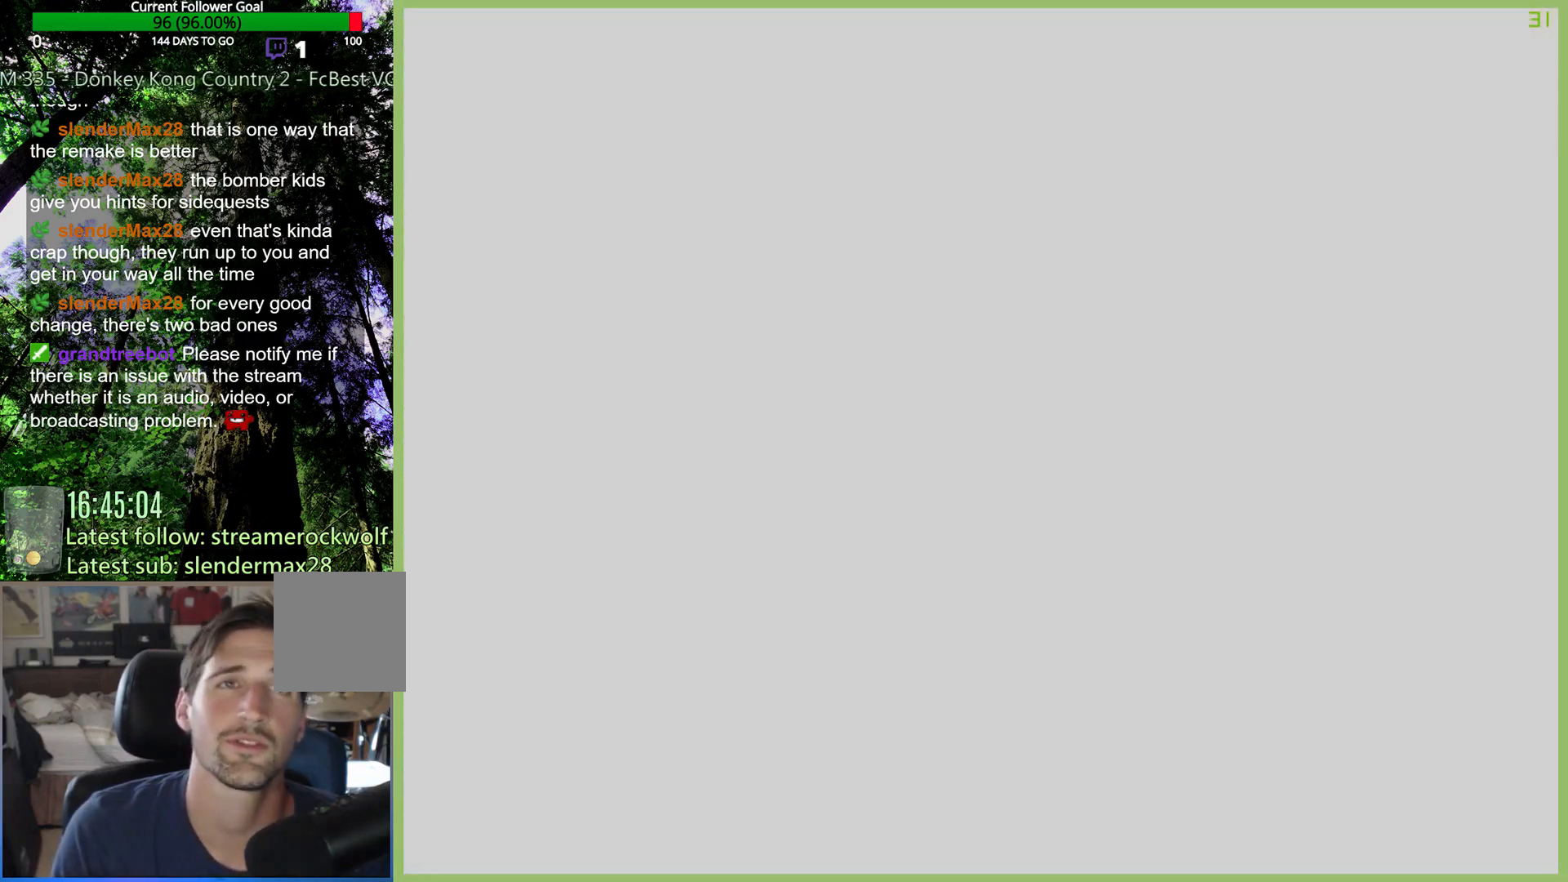
{"buttons": [], "left_stick": "center", "right_stick": "center", "button_events": []}
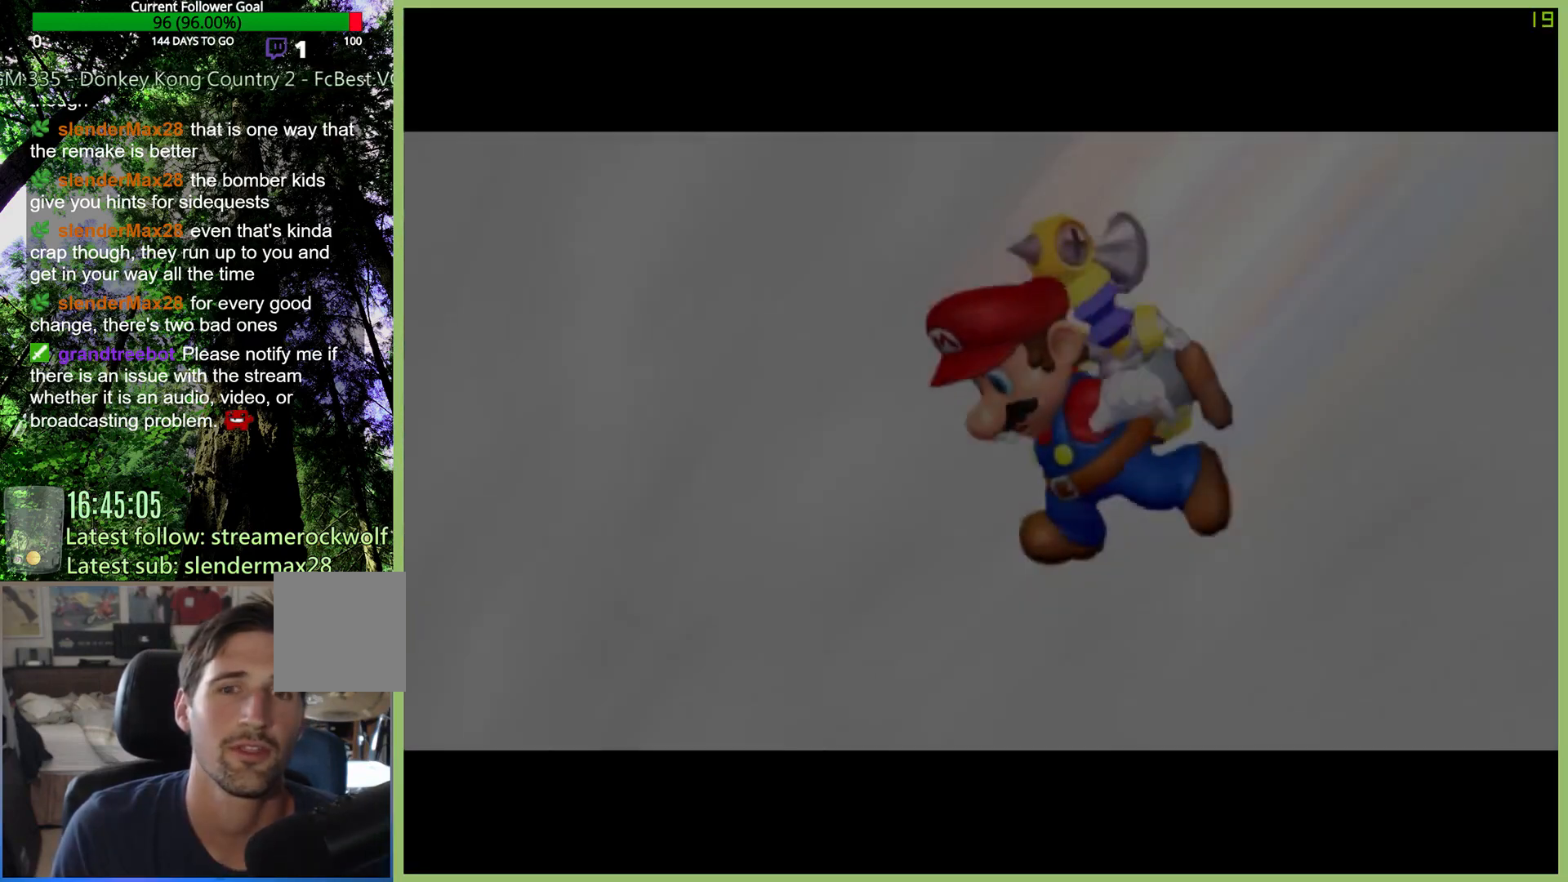
{"buttons": ["A"], "left_stick": "center", "right_stick": "center", "button_events": [[167, "X", "down"], [400, "A", "down"], [400, "X", "up"]]}
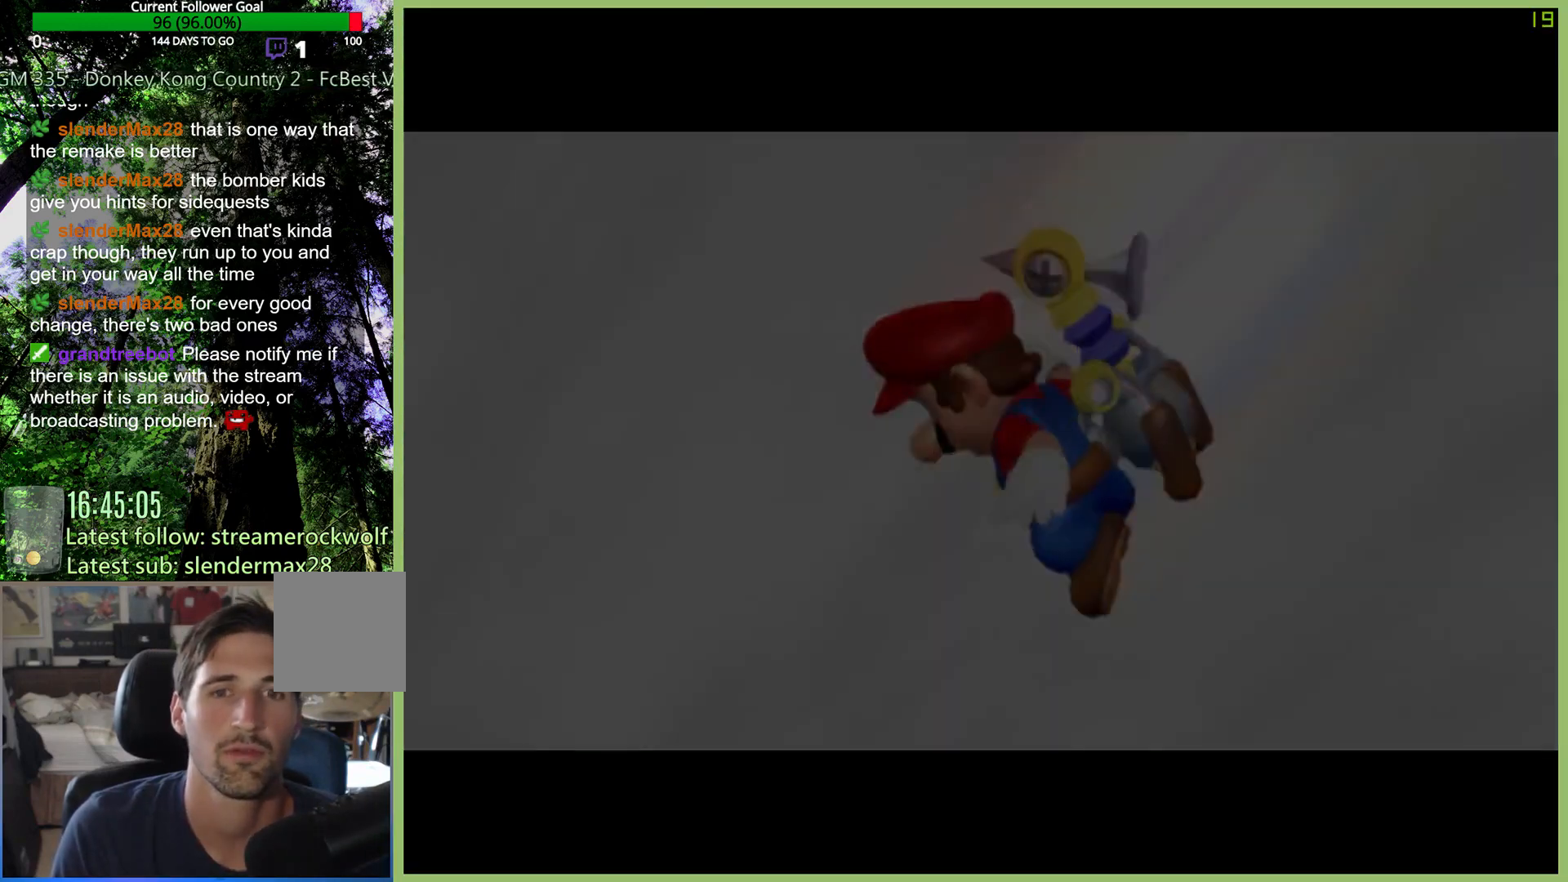
{"buttons": [], "left_stick": "center", "right_stick": "center", "button_events": [[67, "A", "up"], [133, "X", "down"], [233, "X", "up"]]}
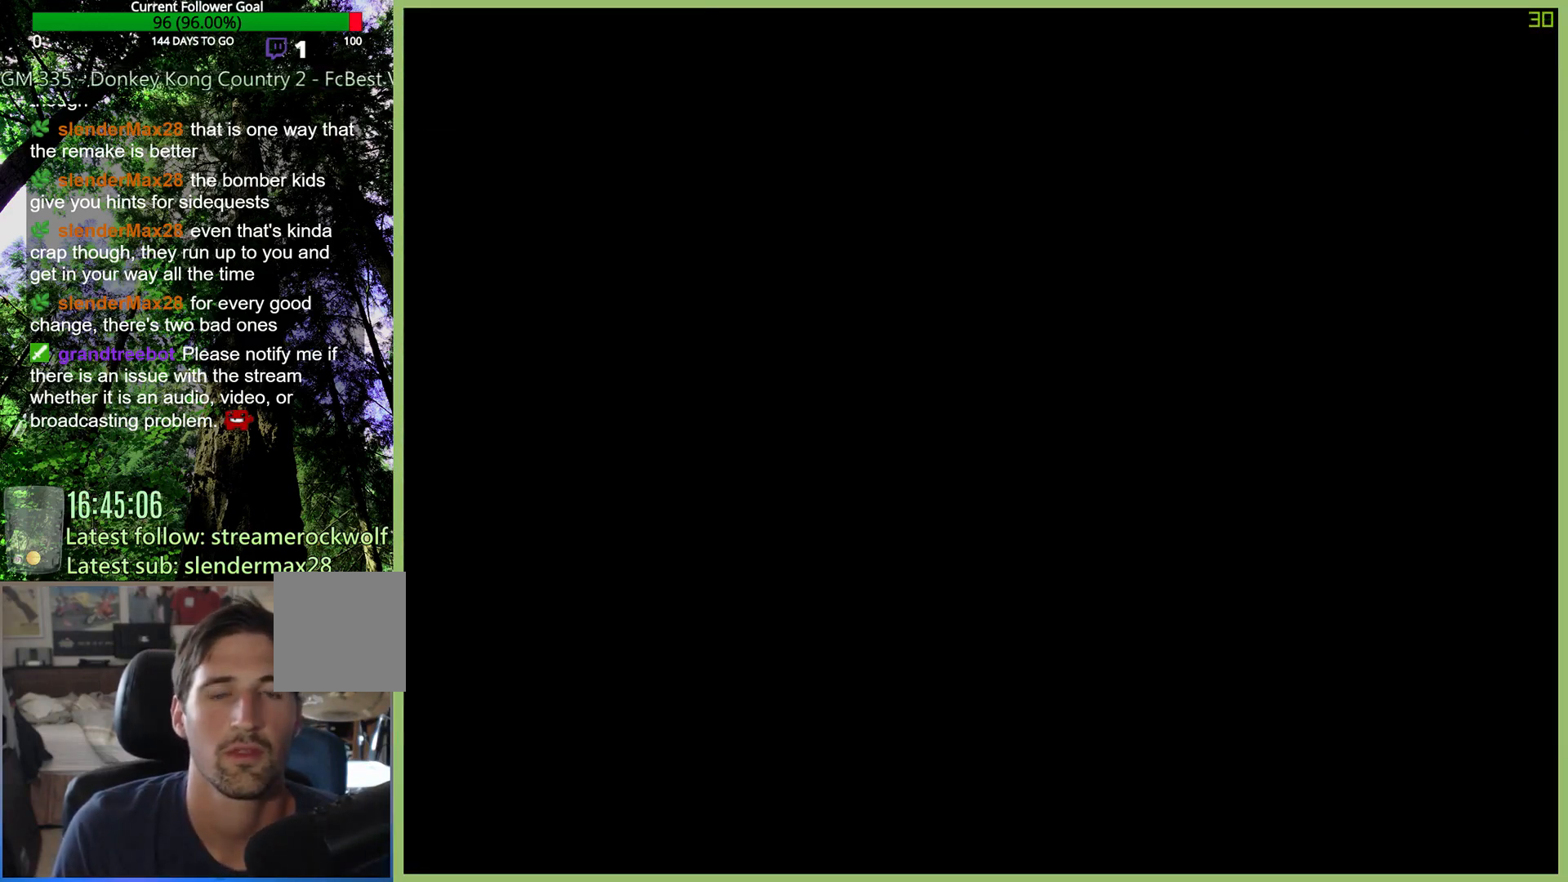
{"buttons": [], "left_stick": "center", "right_stick": "center", "button_events": []}
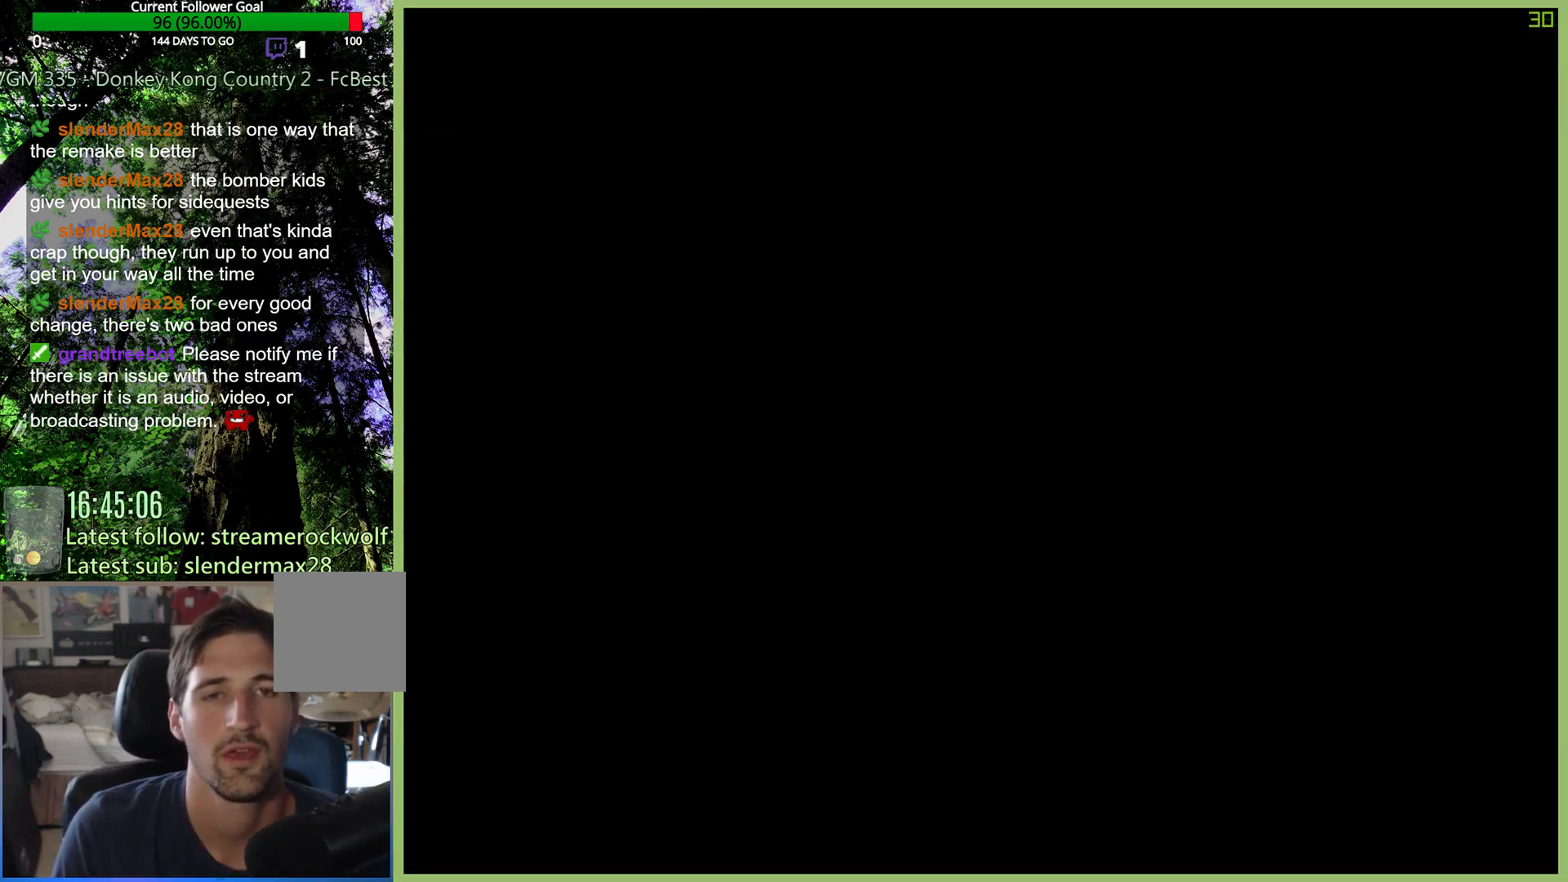
{"buttons": [], "left_stick": "center", "right_stick": "center", "button_events": []}
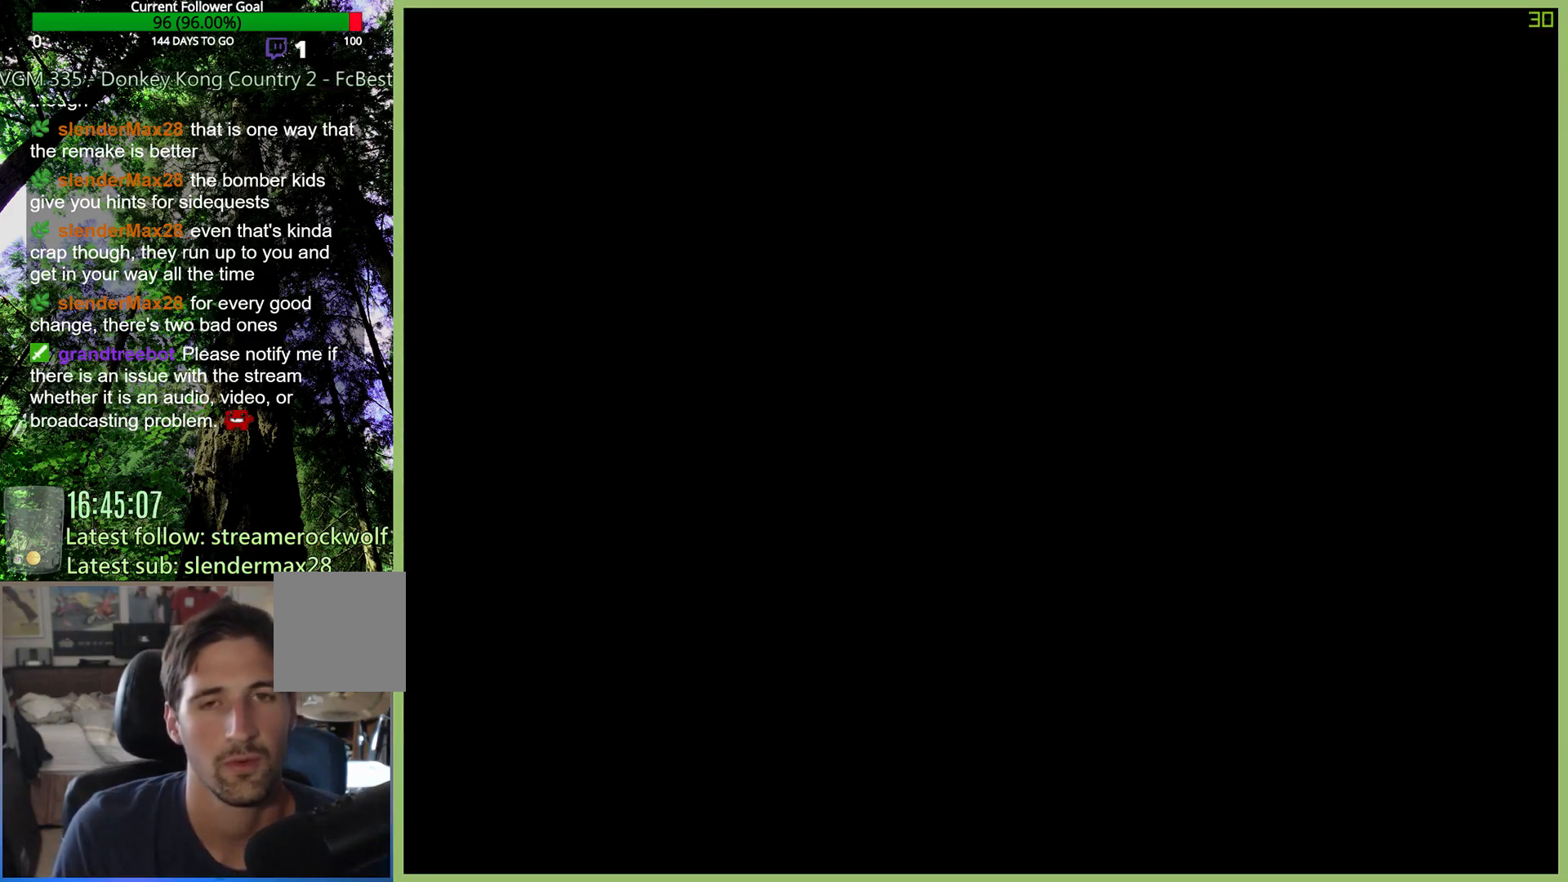
{"buttons": ["A"], "left_stick": "center", "right_stick": "center", "button_events": [[467, "A", "down"]]}
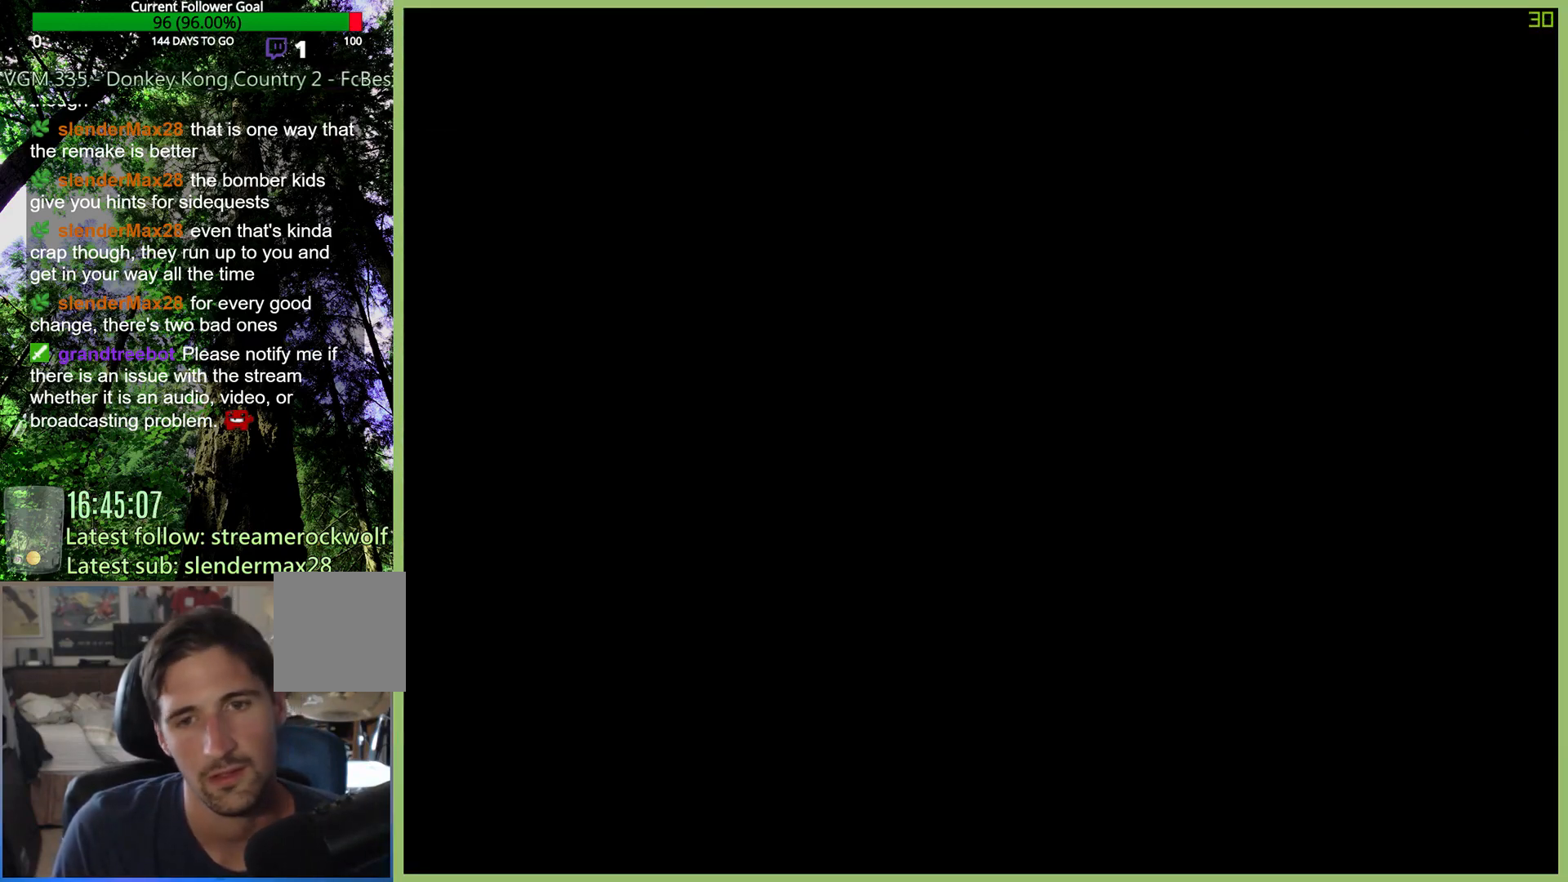
{"buttons": [], "left_stick": "center", "right_stick": "center", "button_events": [[33, "X", "down"], [67, "A", "up"], [167, "A", "down"], [167, "X", "up"], [300, "A", "up"]]}
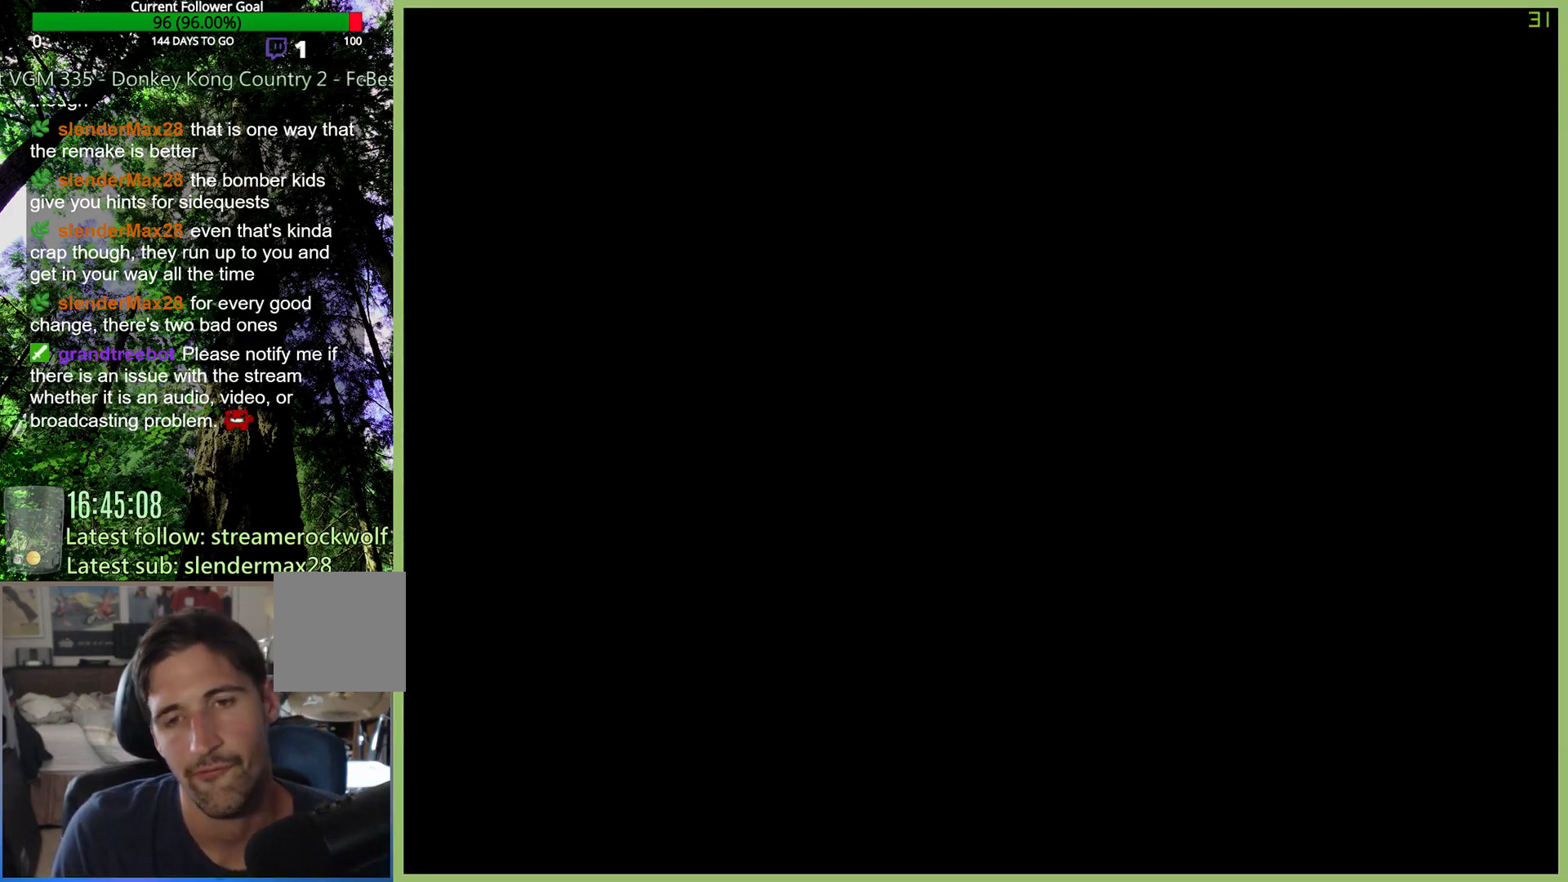
{"buttons": [], "left_stick": "center", "right_stick": "center", "button_events": []}
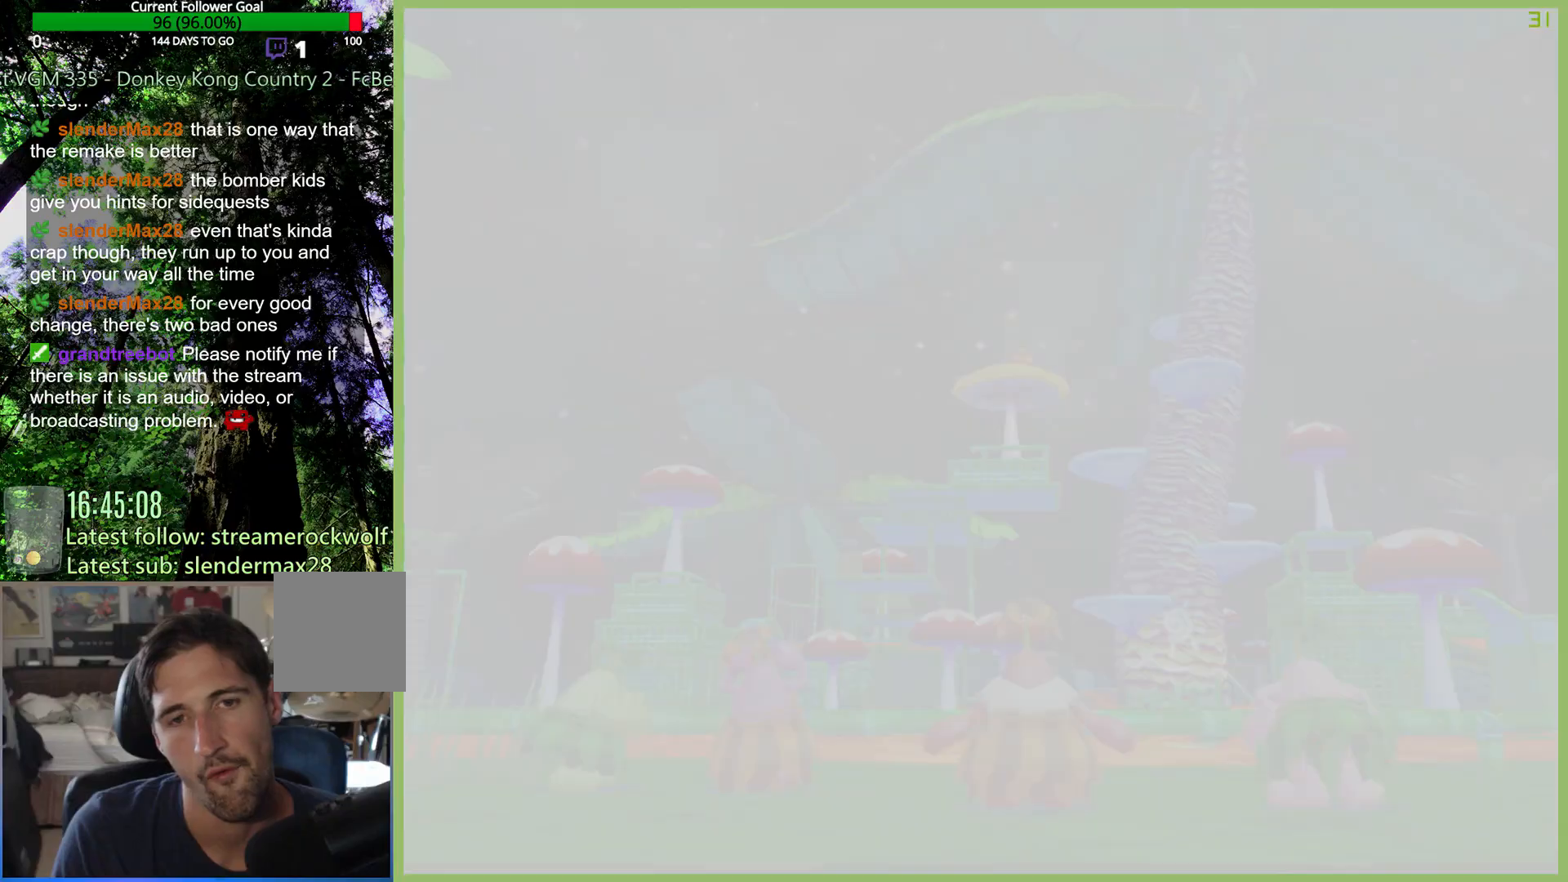
{"buttons": ["A"], "left_stick": "center", "right_stick": "center", "button_events": [[300, "A", "down"], [333, "X", "down"], [500, "X", "up"]]}